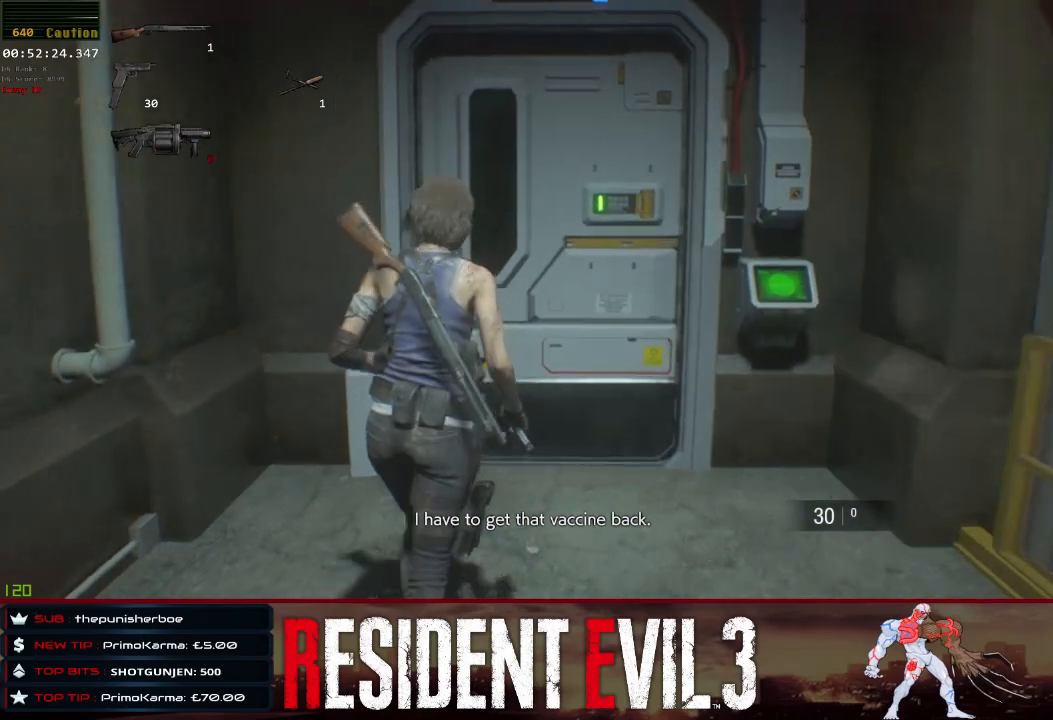
Gameplay with keyboard and mouse; each line is a JSON object with the keys and mouse buttons held at the frame after it. "events" lists presses ("down") and releases ("up") of "1", "2", "3", "4", "a", "d", "e", "f", "q", "r", "s", "shift", "space", "tab", "w", "mouse_left", "mouse_wheel" and "mouse_right" between this image and that frame as [ms after this image, input, new state], when the widget could be followed in between. "mouse_left", "mouse_wheel", "mouse_right" = the "left", "wheel", "right" buttons of the "mouse" list. No other keys are recorded. "wheel" means that the mouse wheel is clicked or scrolled. Not read: mouse_move.
{"keys": ["shift", "w"], "mouse": [], "events": []}
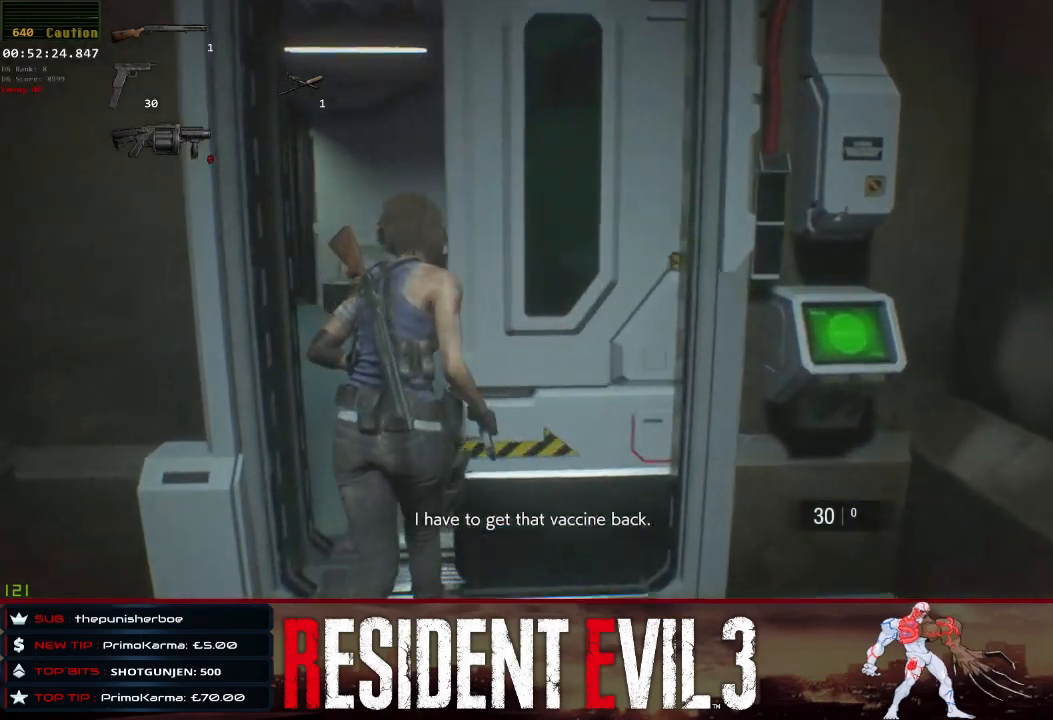
{"keys": ["w"], "mouse": [], "events": [[167, "shift", "up"]]}
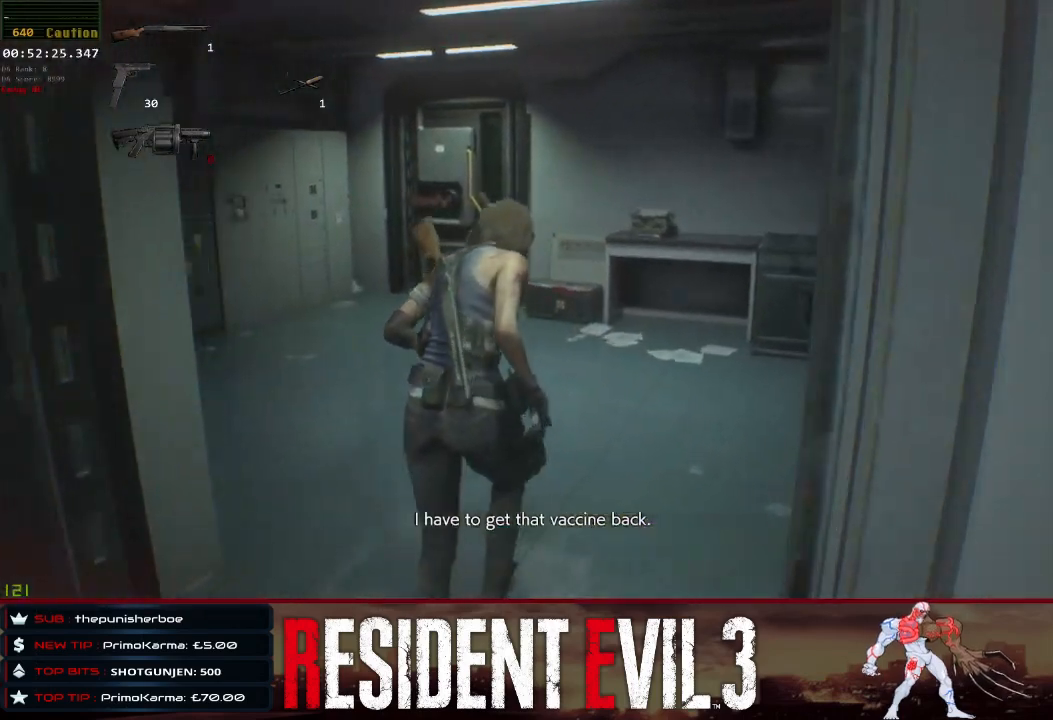
{"keys": ["w"], "mouse": [], "events": []}
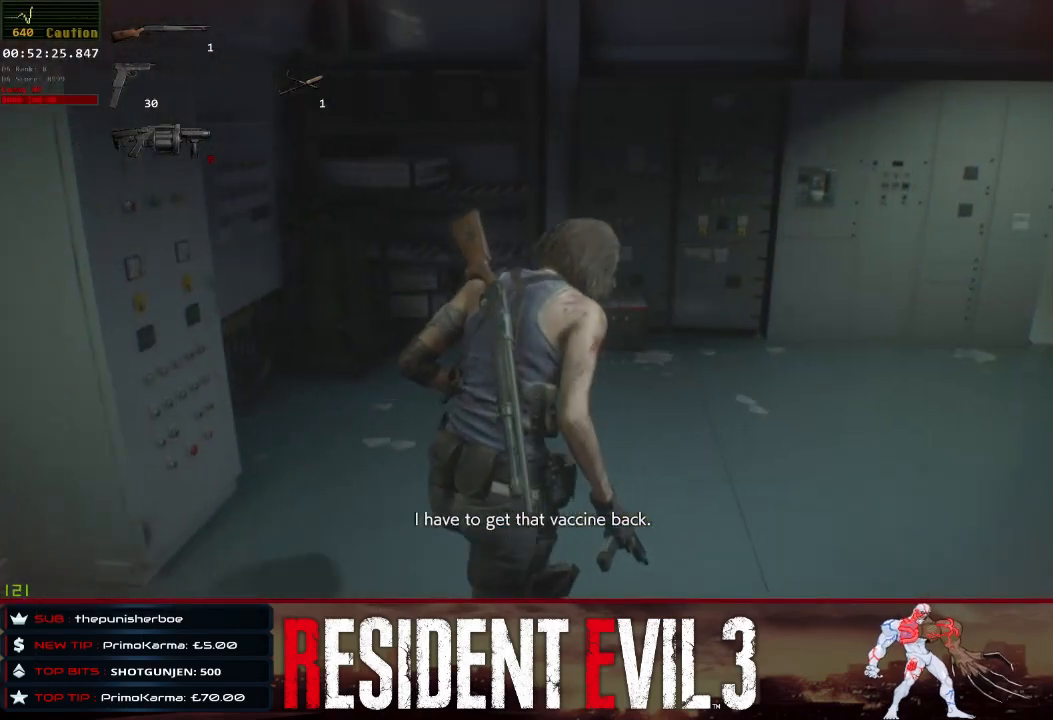
{"keys": ["w"], "mouse": [], "events": []}
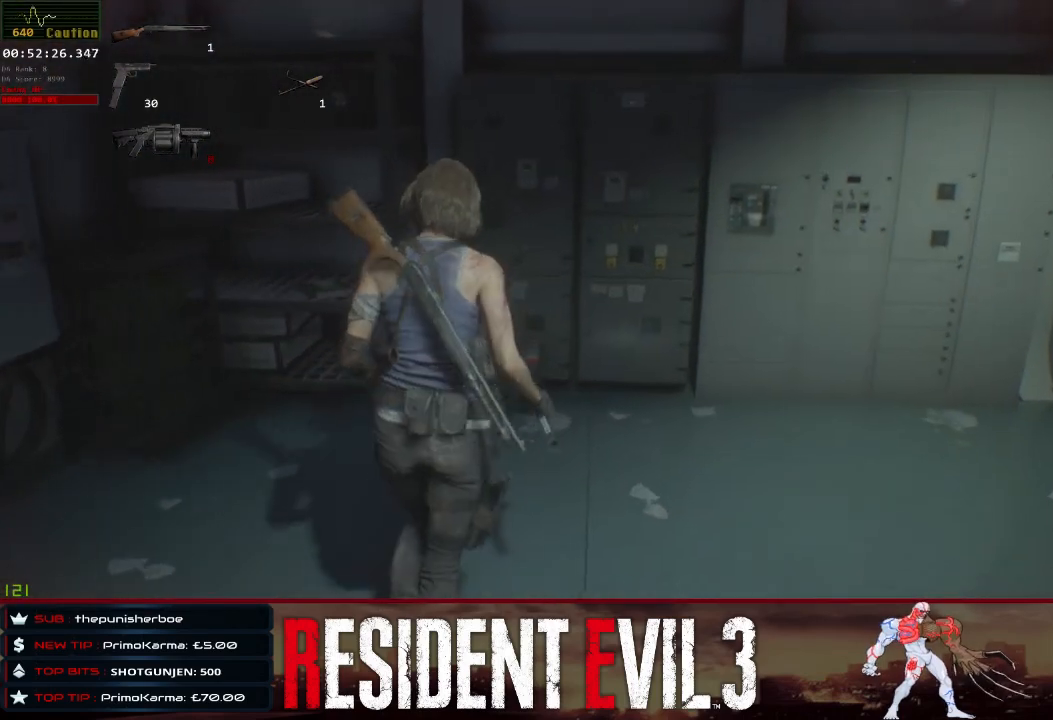
{"keys": ["w"], "mouse": [], "events": [[350, "e", "down"], [500, "e", "up"]]}
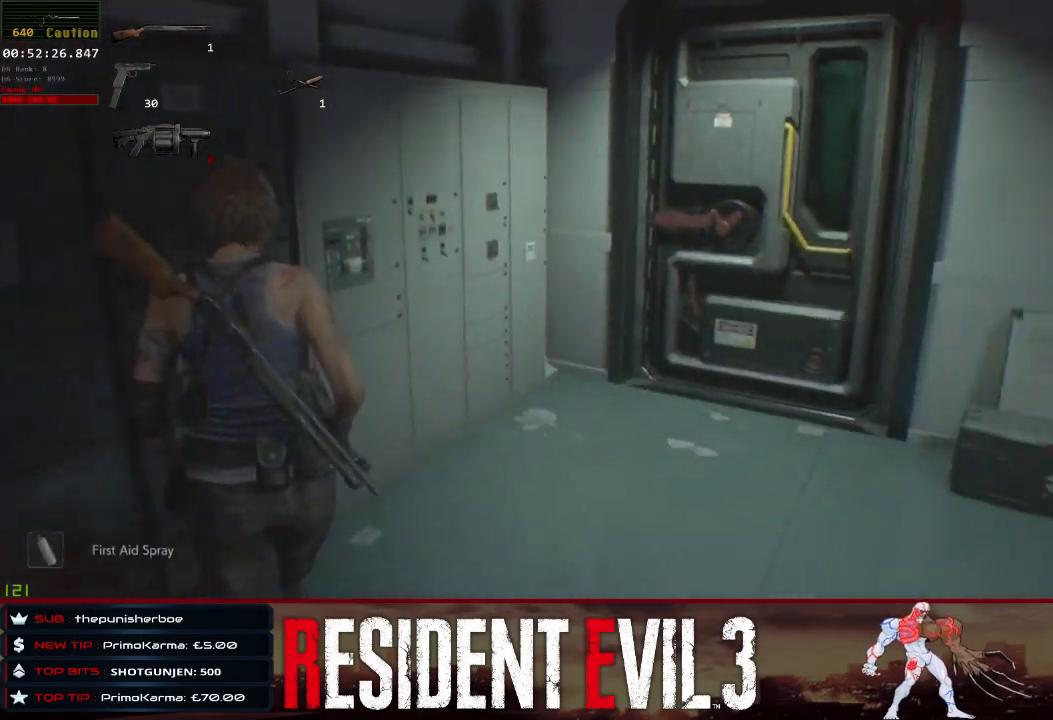
{"keys": ["w"], "mouse": [], "events": [[50, "e", "down"], [183, "e", "up"]]}
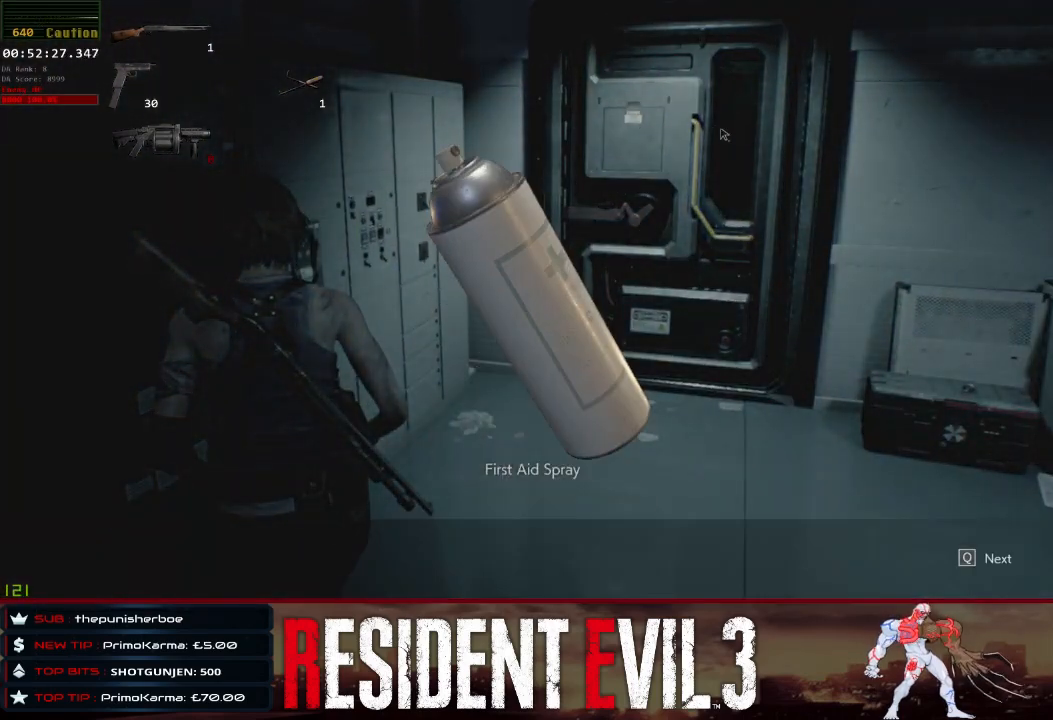
{"keys": ["w"], "mouse": [], "events": [[150, "e", "down"], [250, "e", "up"], [333, "e", "down"], [433, "e", "up"]]}
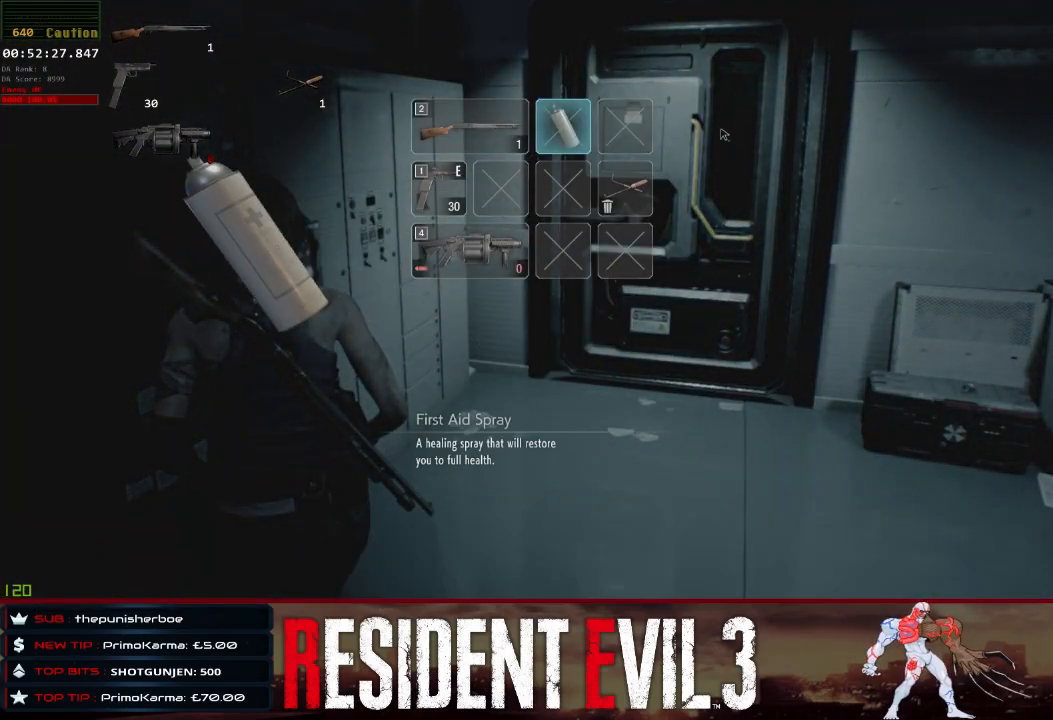
{"keys": ["e", "w"], "mouse": [], "events": [[33, "e", "down"], [67, "e", "up"], [167, "e", "down"], [267, "e", "up"], [350, "e", "down"], [400, "e", "up"], [500, "e", "down"]]}
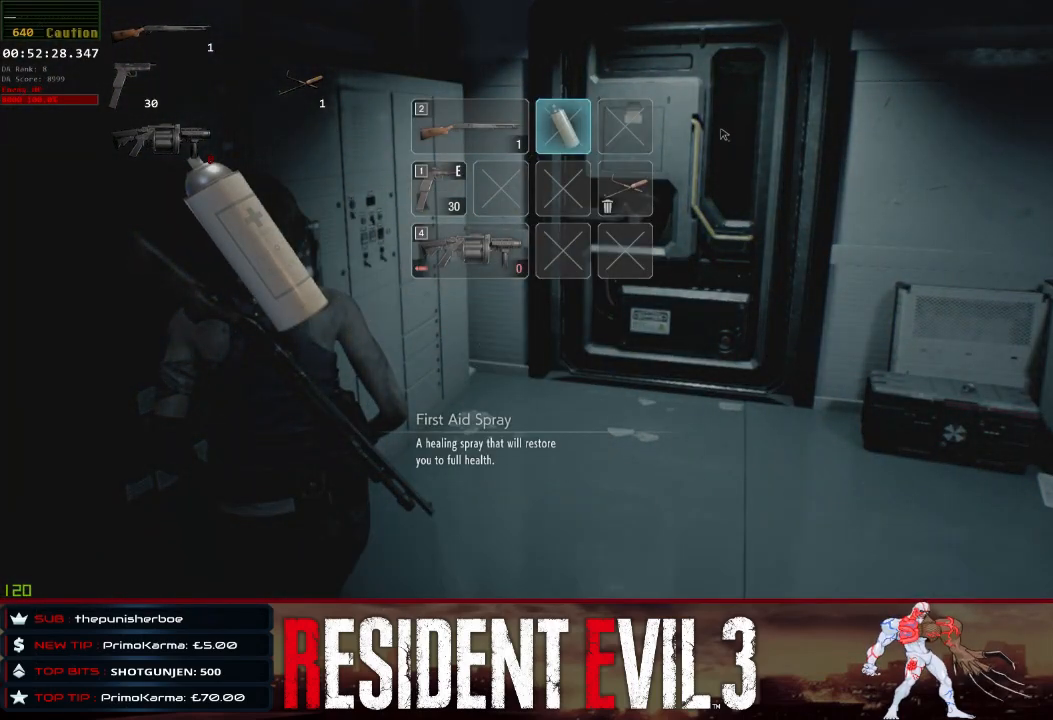
{"keys": ["d", "w"], "mouse": [], "events": [[83, "e", "up"], [233, "d", "down"]]}
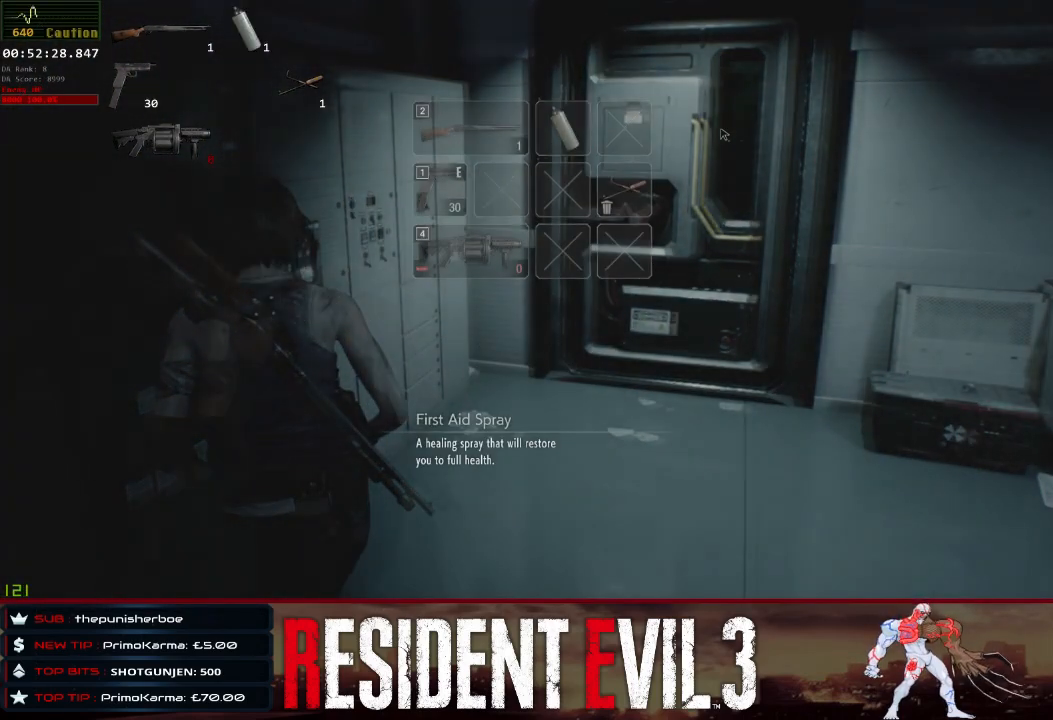
{"keys": ["w"], "mouse": [], "events": [[100, "w", "up"], [250, "w", "down"], [433, "d", "up"]]}
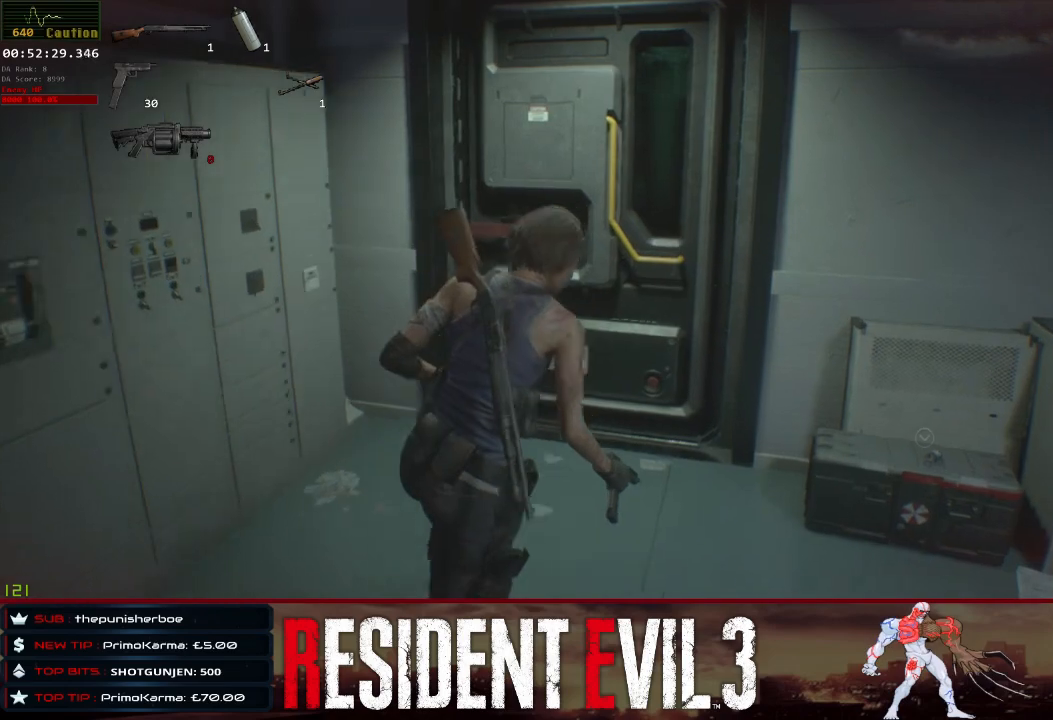
{"keys": ["w"], "mouse": [], "events": []}
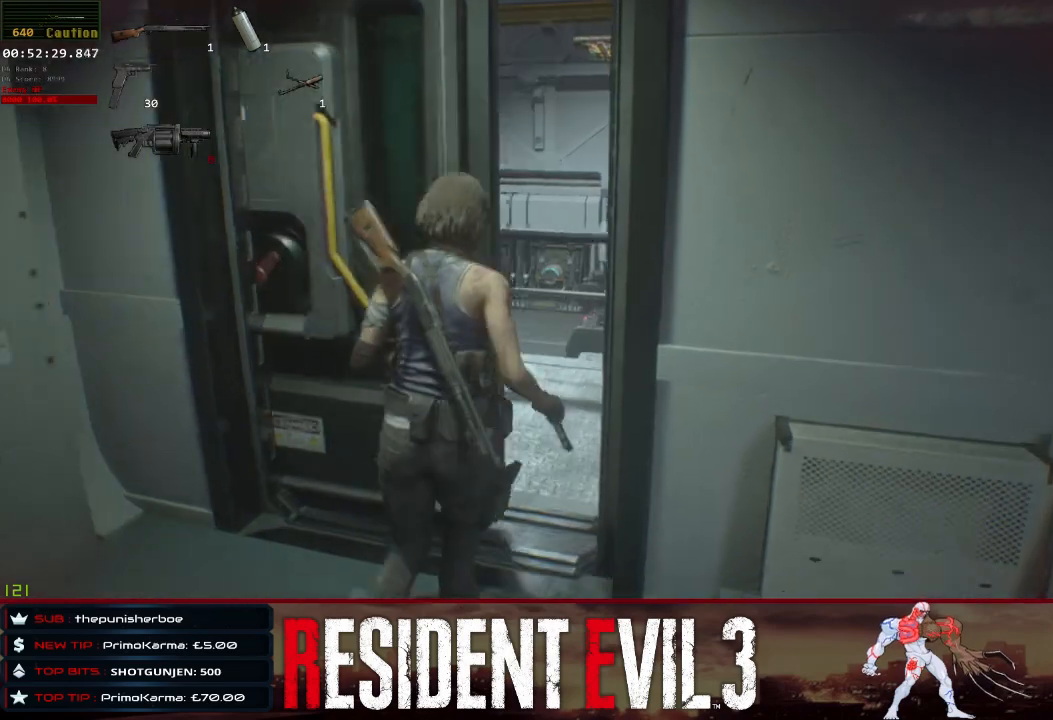
{"keys": ["w"], "mouse": [], "events": []}
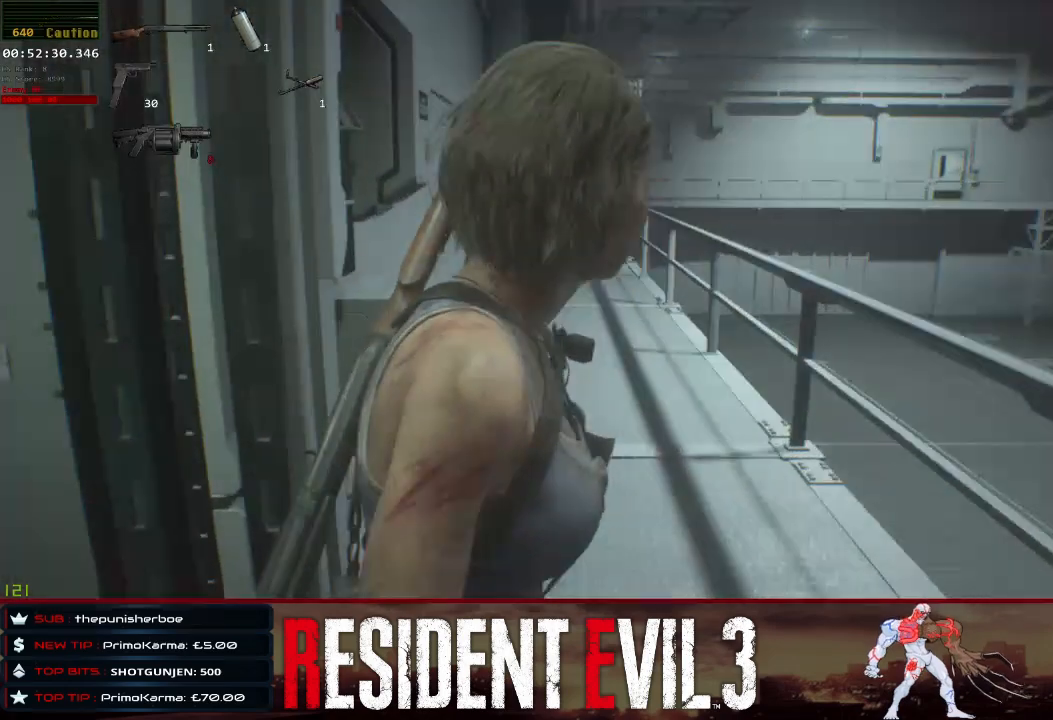
{"keys": ["w"], "mouse": [], "events": []}
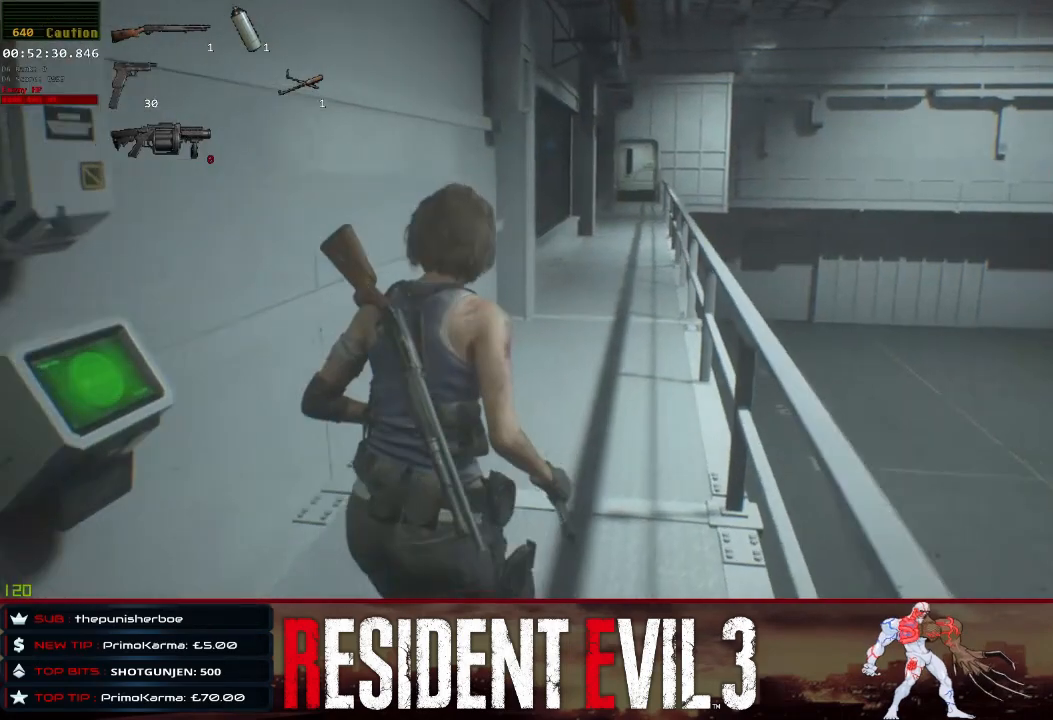
{"keys": ["w"], "mouse": [], "events": []}
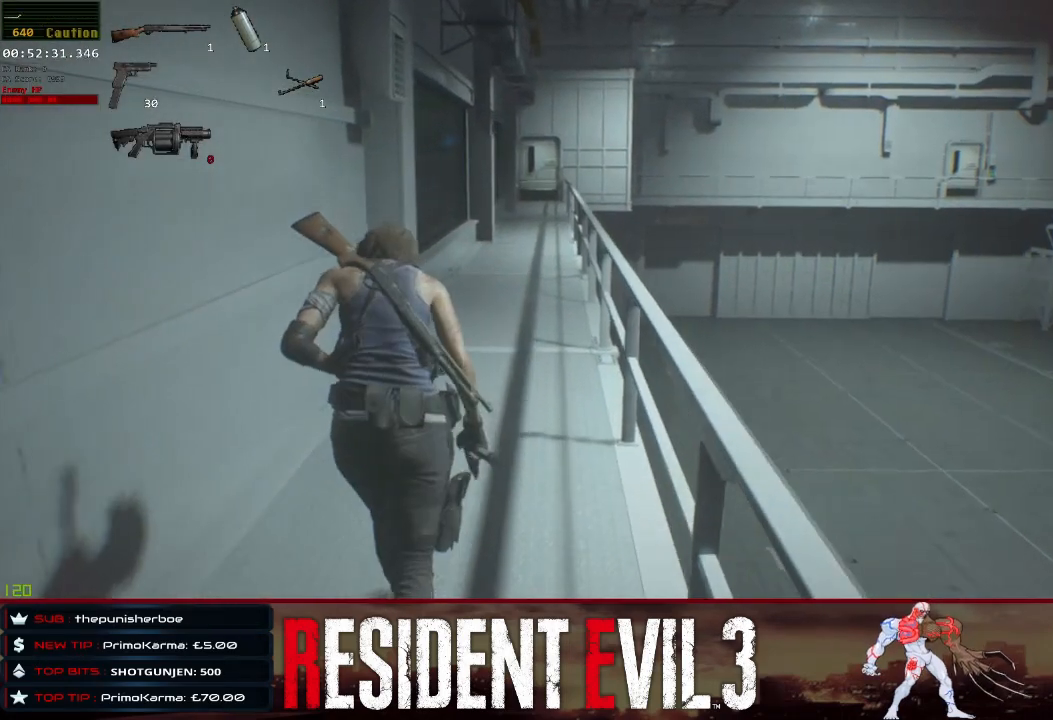
{"keys": ["w"], "mouse": [], "events": []}
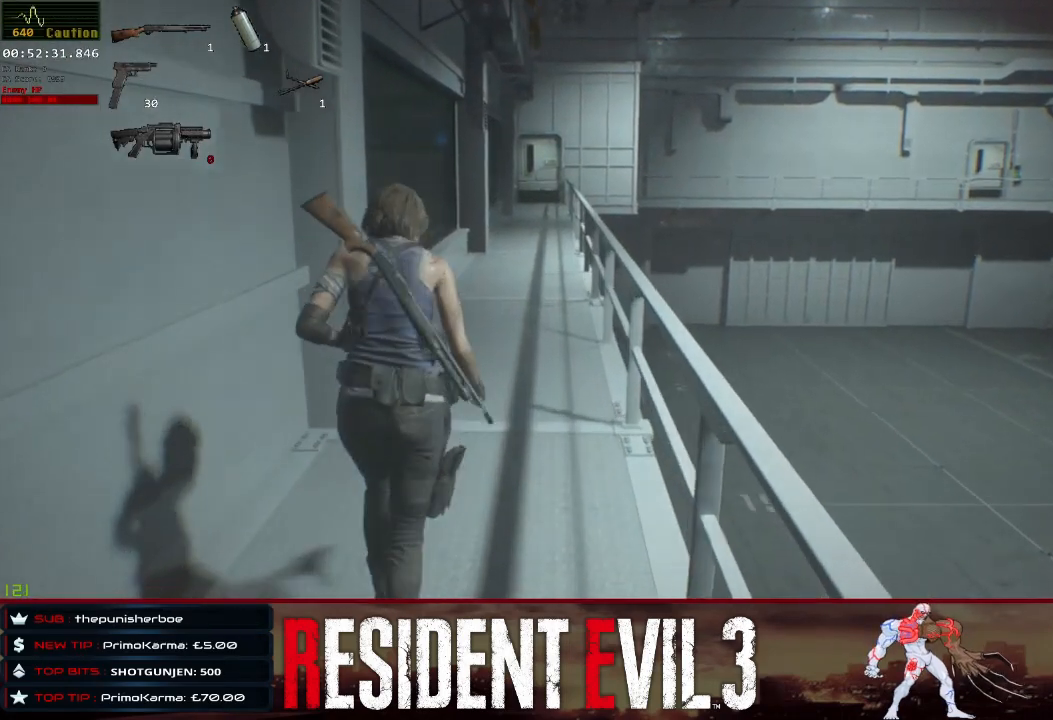
{"keys": ["w"], "mouse": [], "events": []}
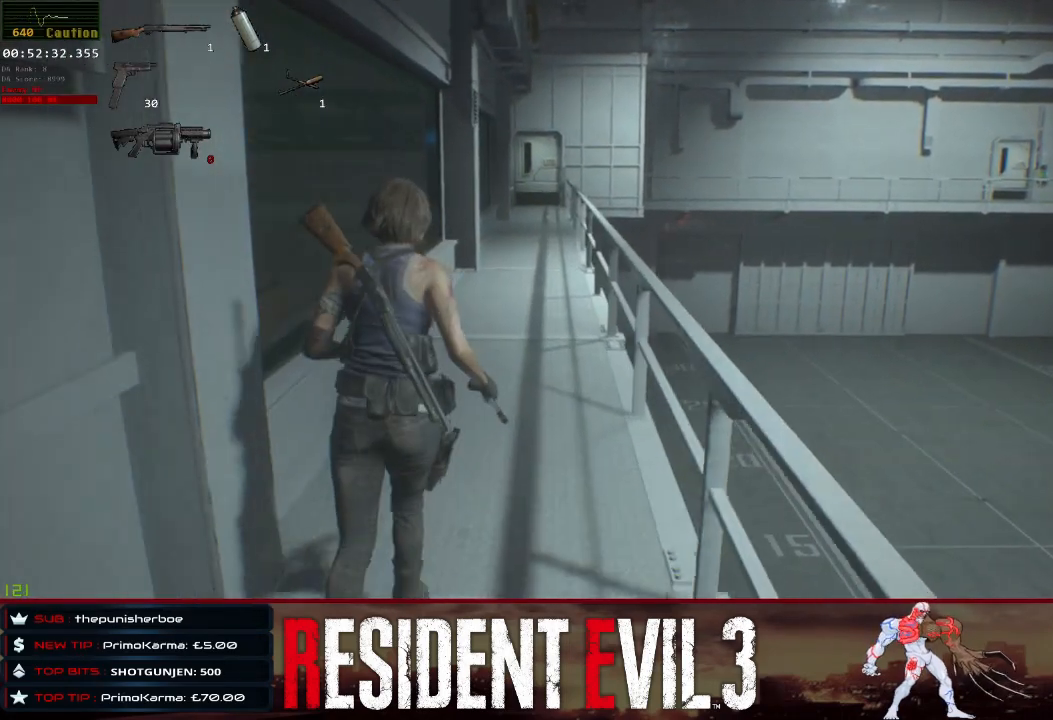
{"keys": ["w"], "mouse": [], "events": []}
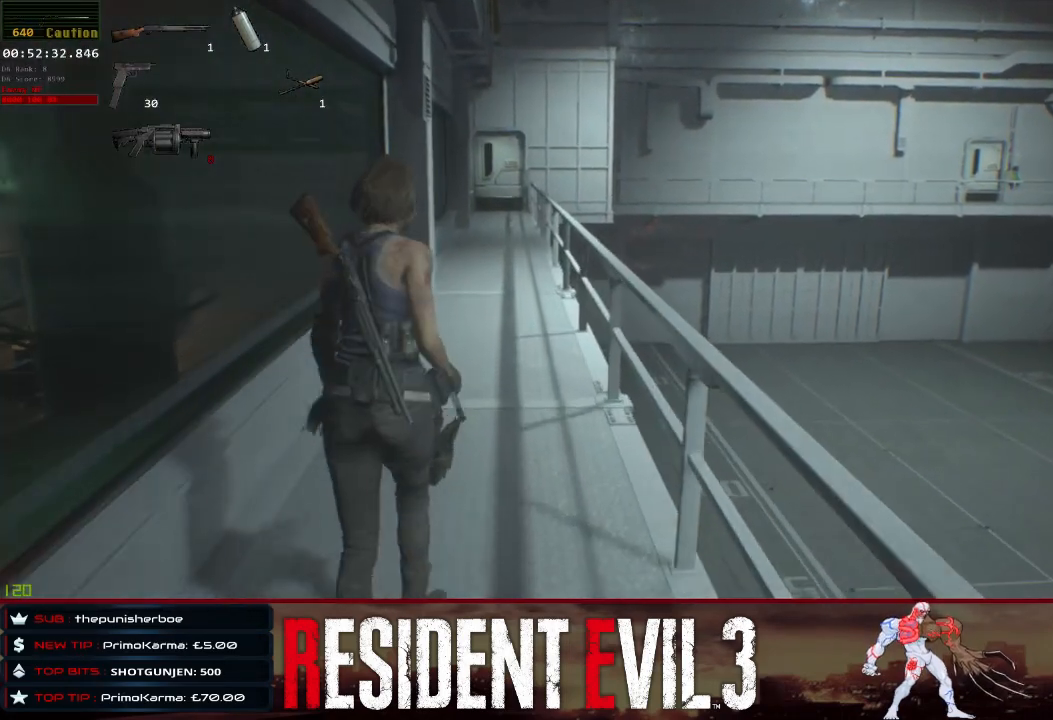
{"keys": ["shift", "w"], "mouse": [], "events": [[133, "shift", "down"]]}
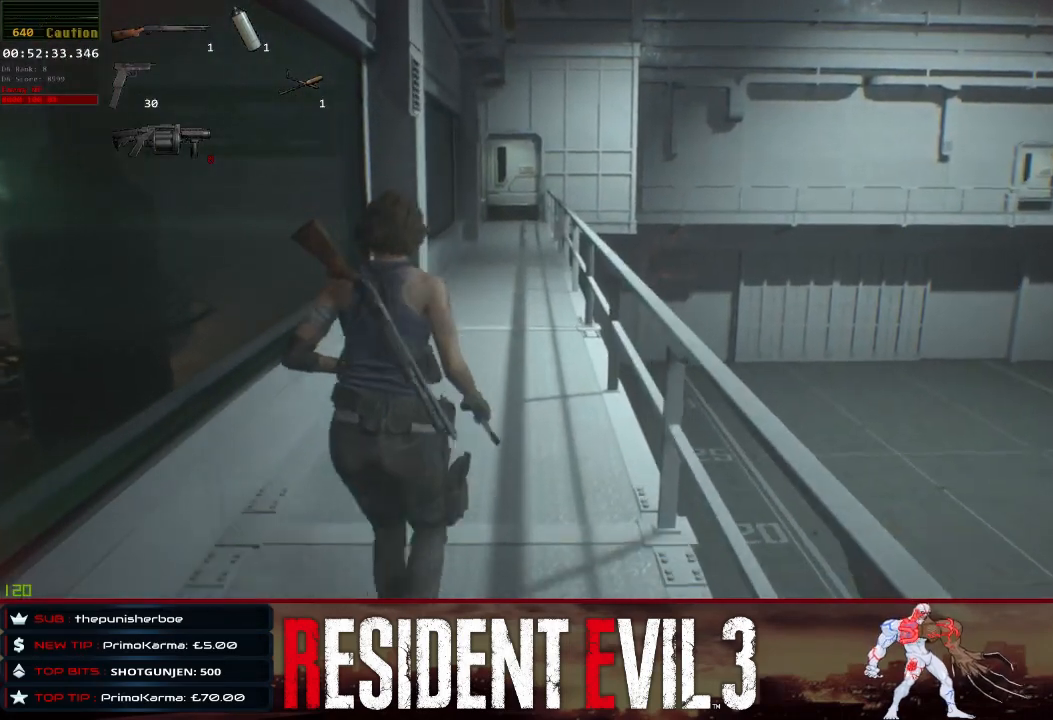
{"keys": ["shift", "w"], "mouse": [], "events": []}
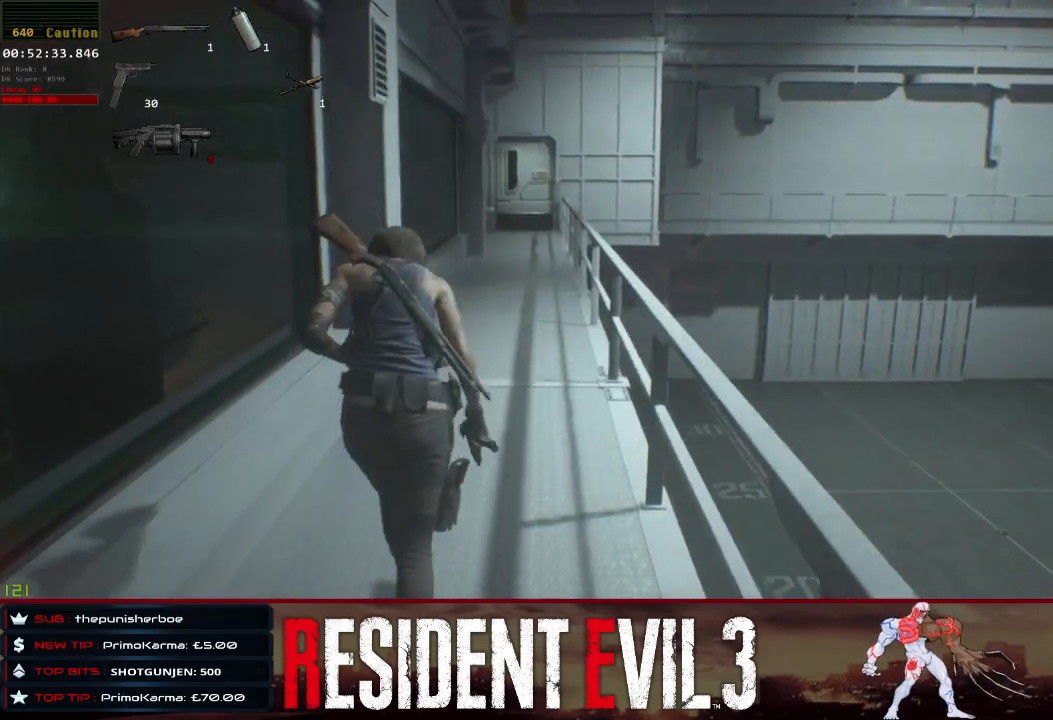
{"keys": ["shift", "w"], "mouse": [], "events": []}
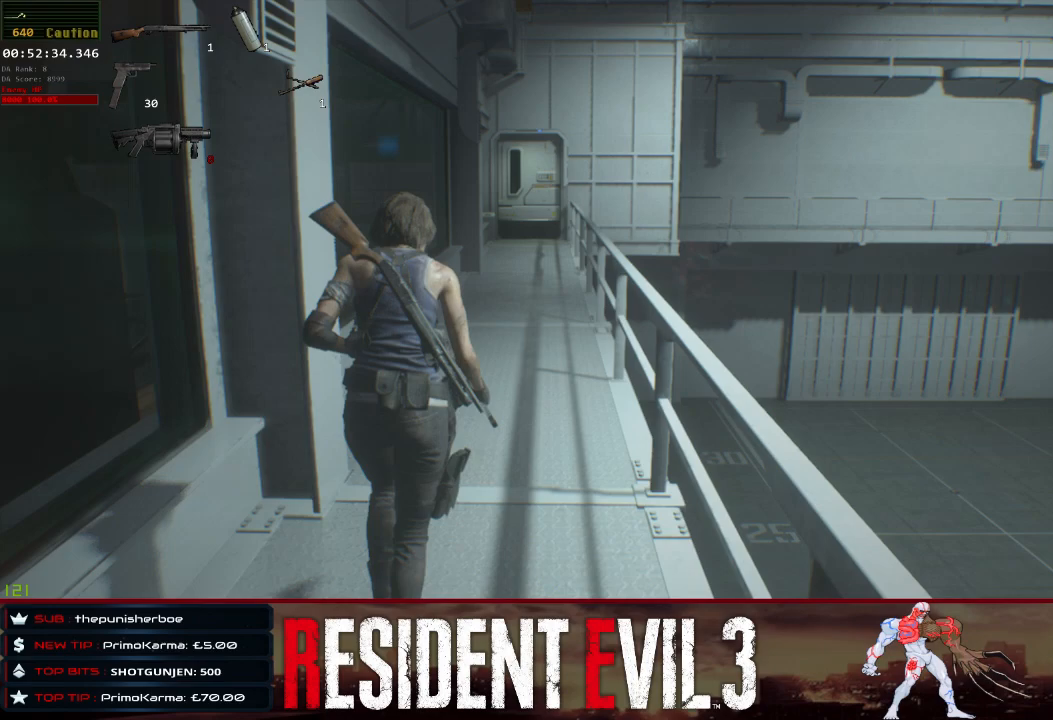
{"keys": ["shift", "w"], "mouse": [], "events": [[283, "space", "down"], [417, "space", "up"]]}
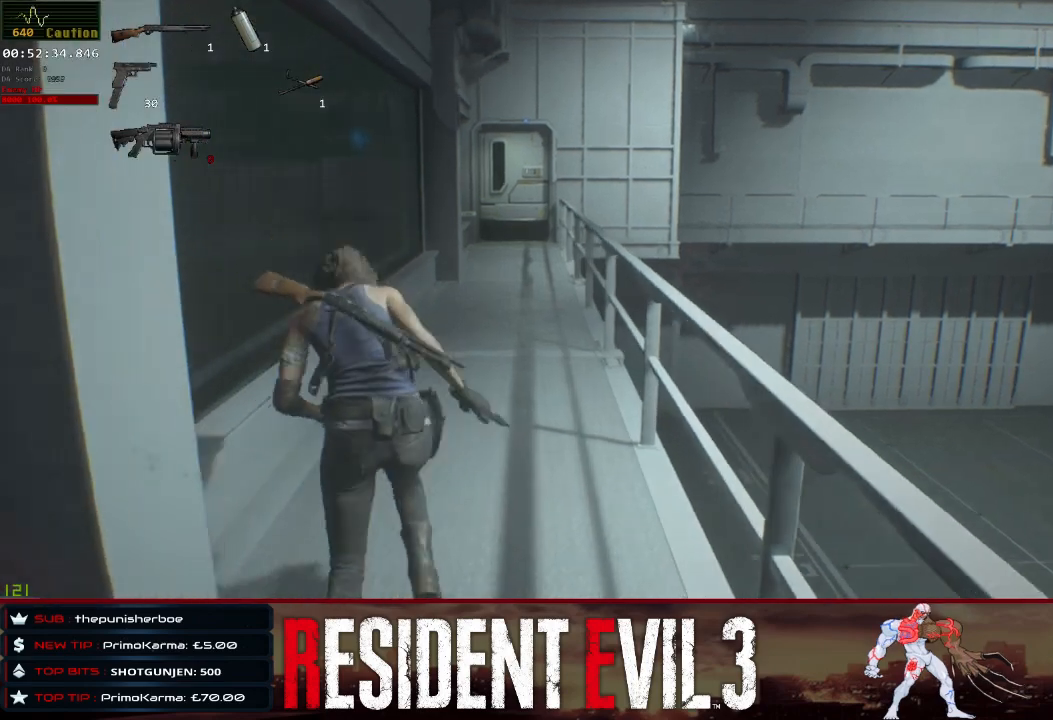
{"keys": ["shift", "space", "w"], "mouse": [], "events": [[17, "space", "down"], [150, "space", "up"], [200, "space", "down"], [383, "space", "up"], [433, "space", "down"]]}
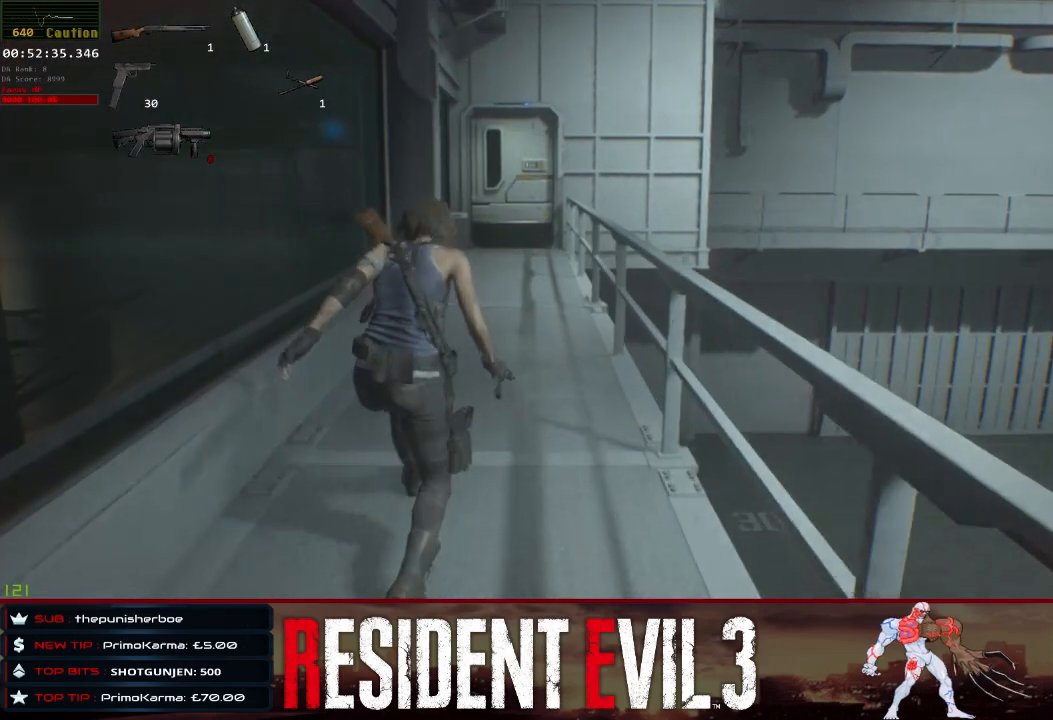
{"keys": ["shift", "space", "w"], "mouse": [], "events": [[83, "space", "up"], [167, "space", "down"], [267, "space", "up"], [350, "space", "down"]]}
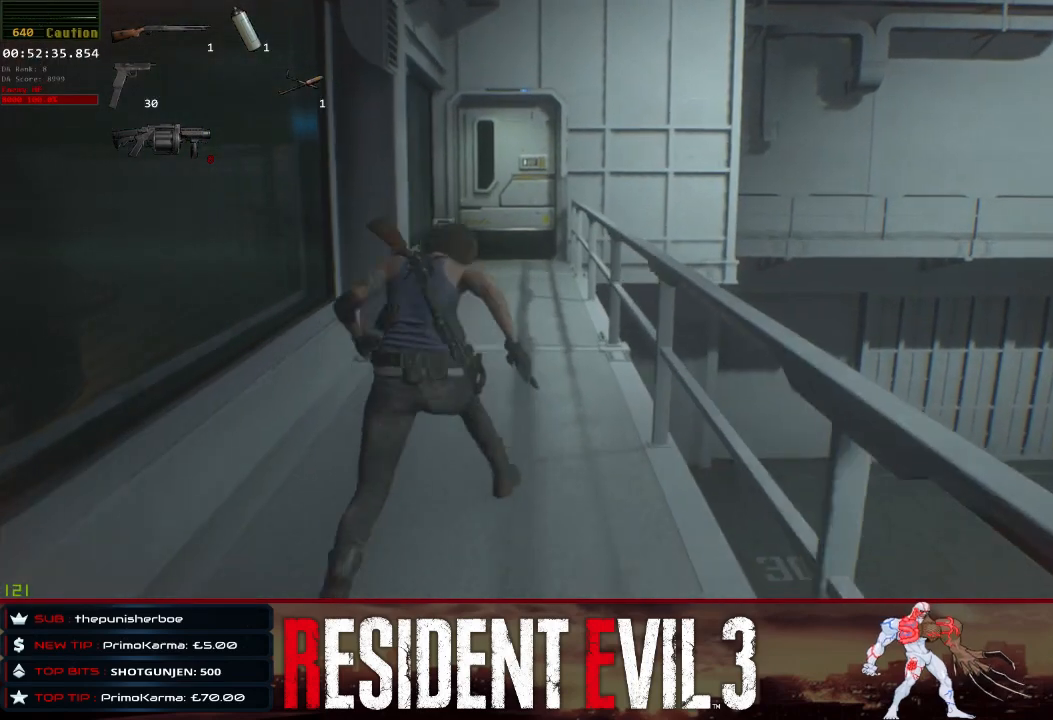
{"keys": ["shift", "space", "w"], "mouse": [], "events": [[50, "space", "up"], [133, "space", "down"], [283, "space", "up"], [333, "space", "down"]]}
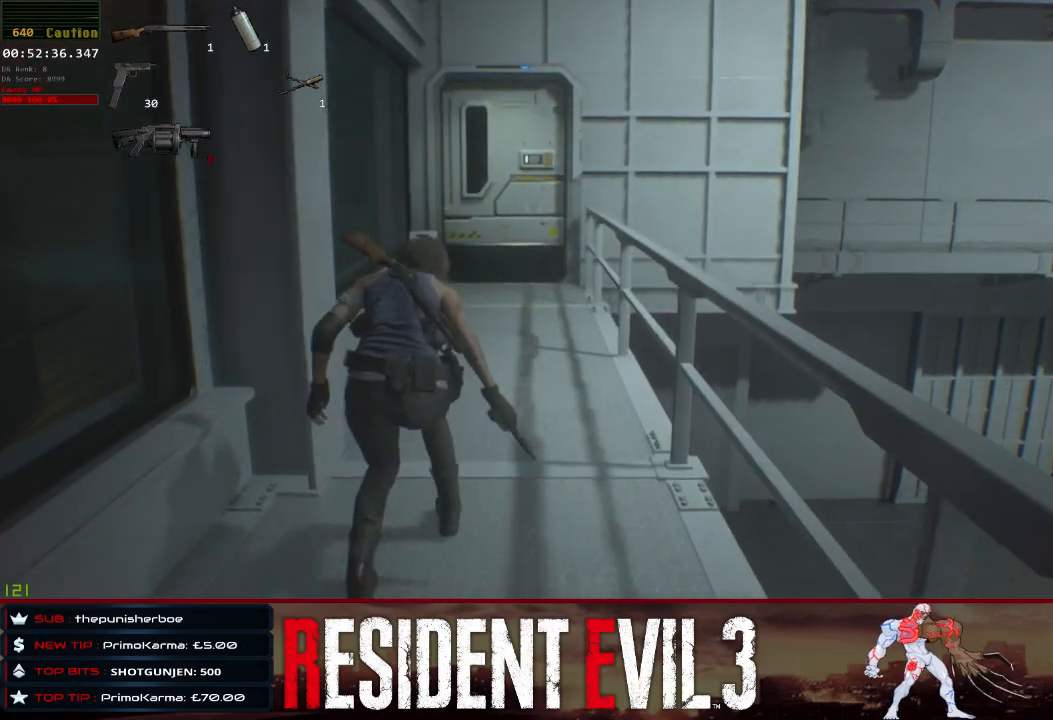
{"keys": ["shift", "w"], "mouse": [], "events": [[17, "space", "up"], [100, "space", "down"], [250, "space", "up"], [350, "space", "down"], [483, "space", "up"]]}
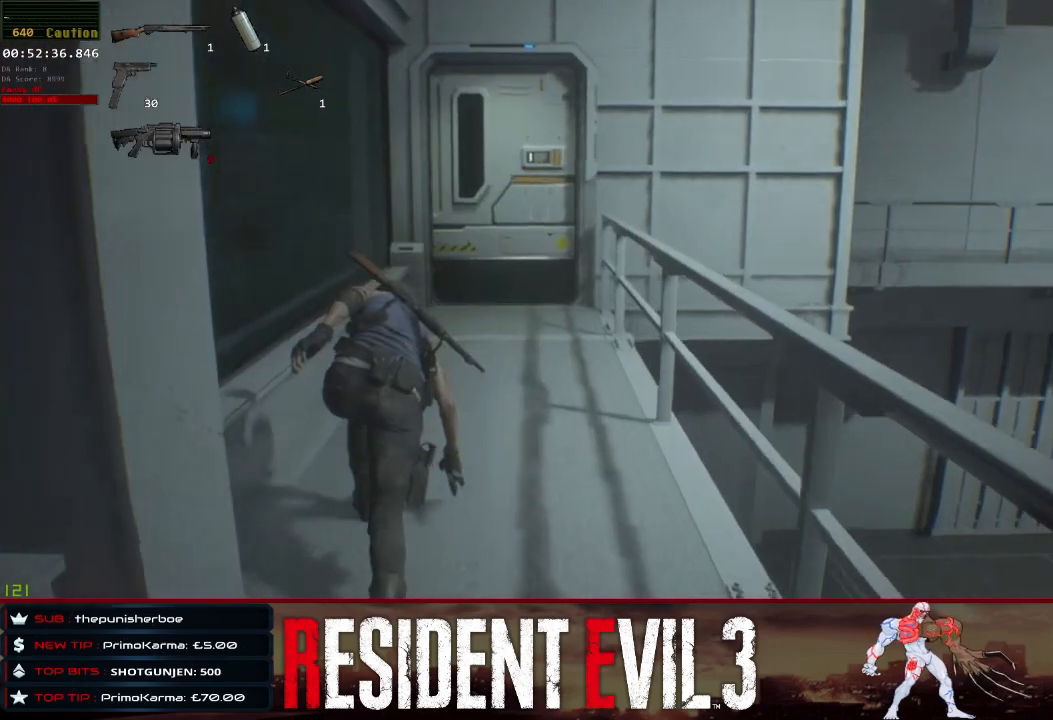
{"keys": ["shift", "space", "w"], "mouse": [], "events": [[67, "space", "down"], [267, "space", "up"], [350, "space", "down"]]}
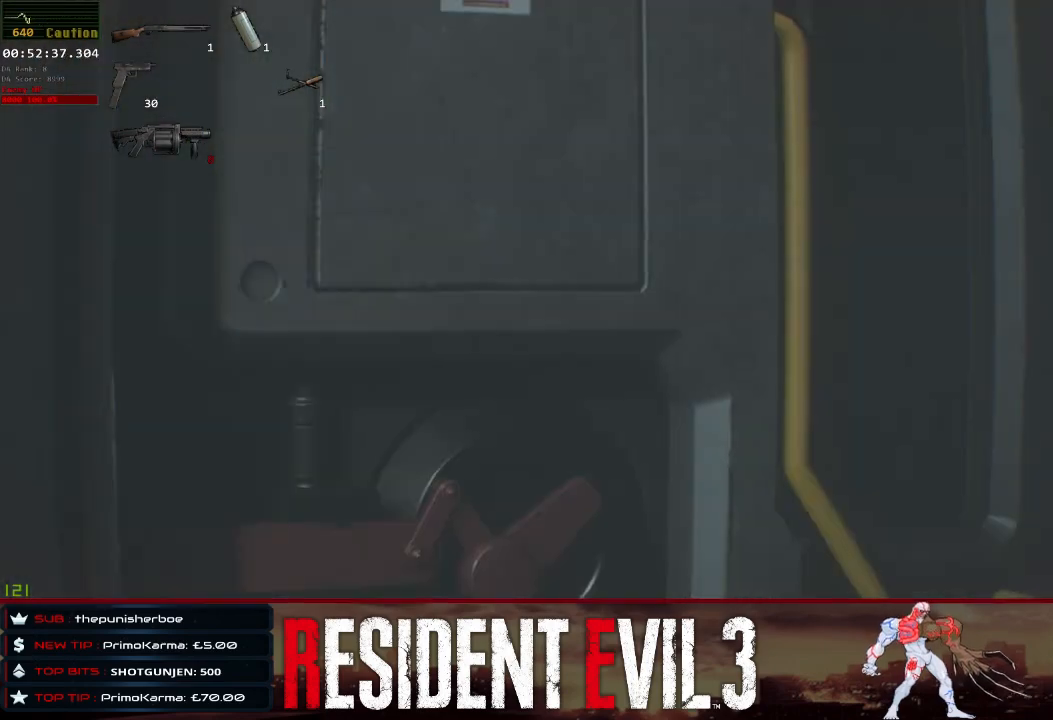
{"keys": [], "mouse": [], "events": [[133, "space", "up"], [367, "shift", "up"], [417, "w", "up"]]}
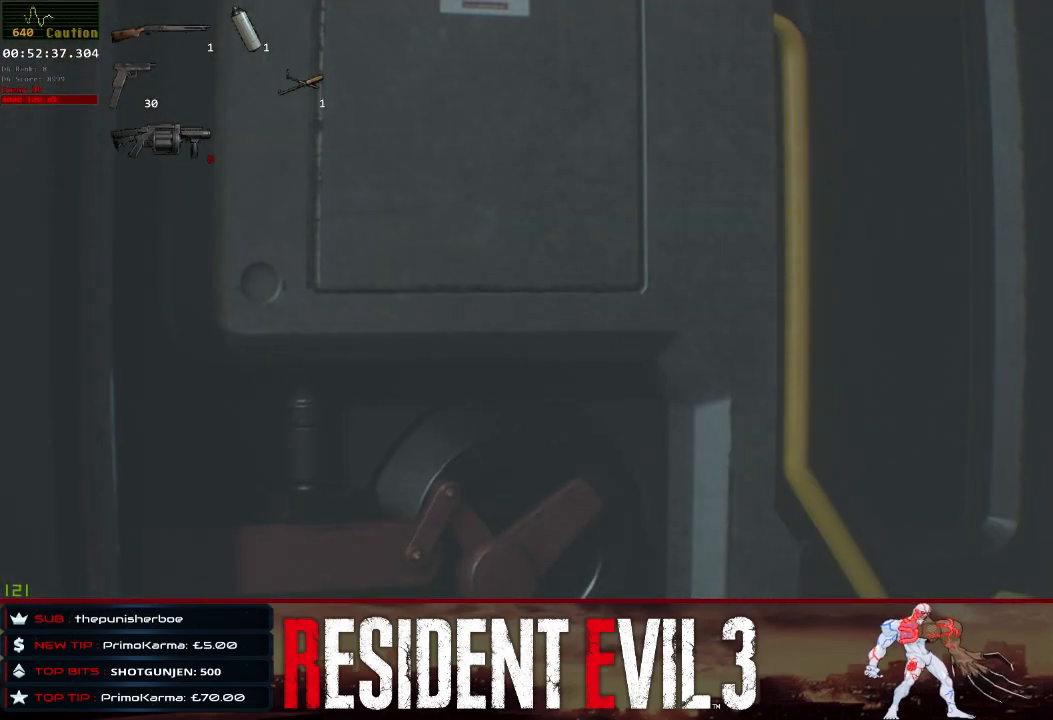
{"keys": [], "mouse": [], "events": [[250, "q", "down"], [383, "q", "up"]]}
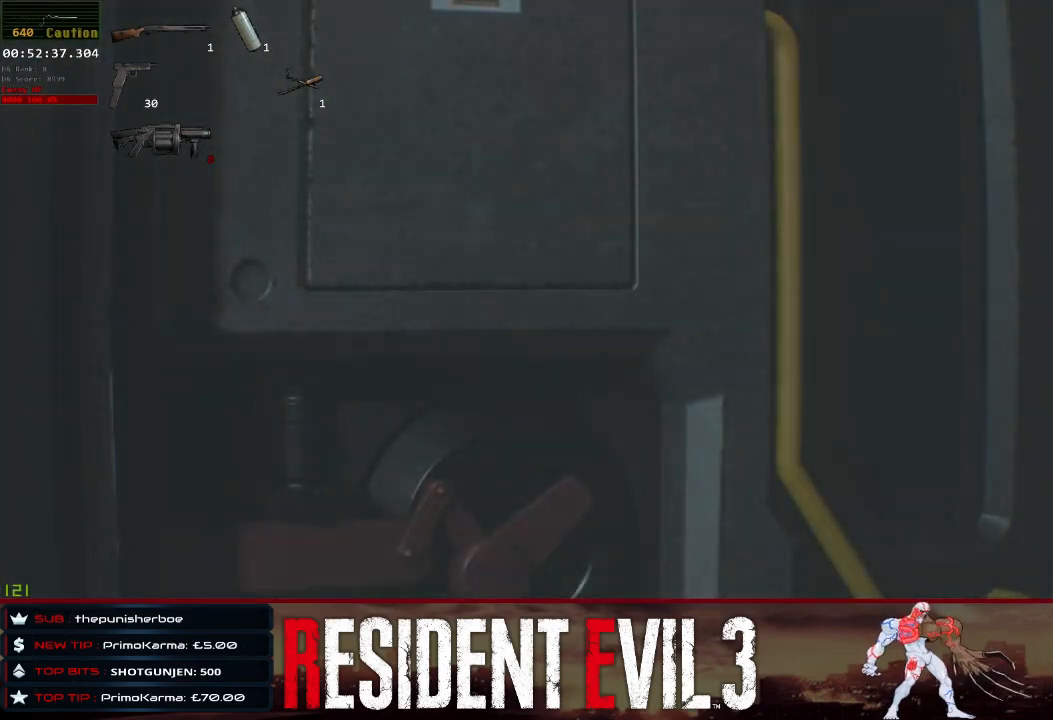
{"keys": ["d", "s", "shift"], "mouse": [], "events": [[167, "s", "down"], [217, "d", "down"], [217, "shift", "down"]]}